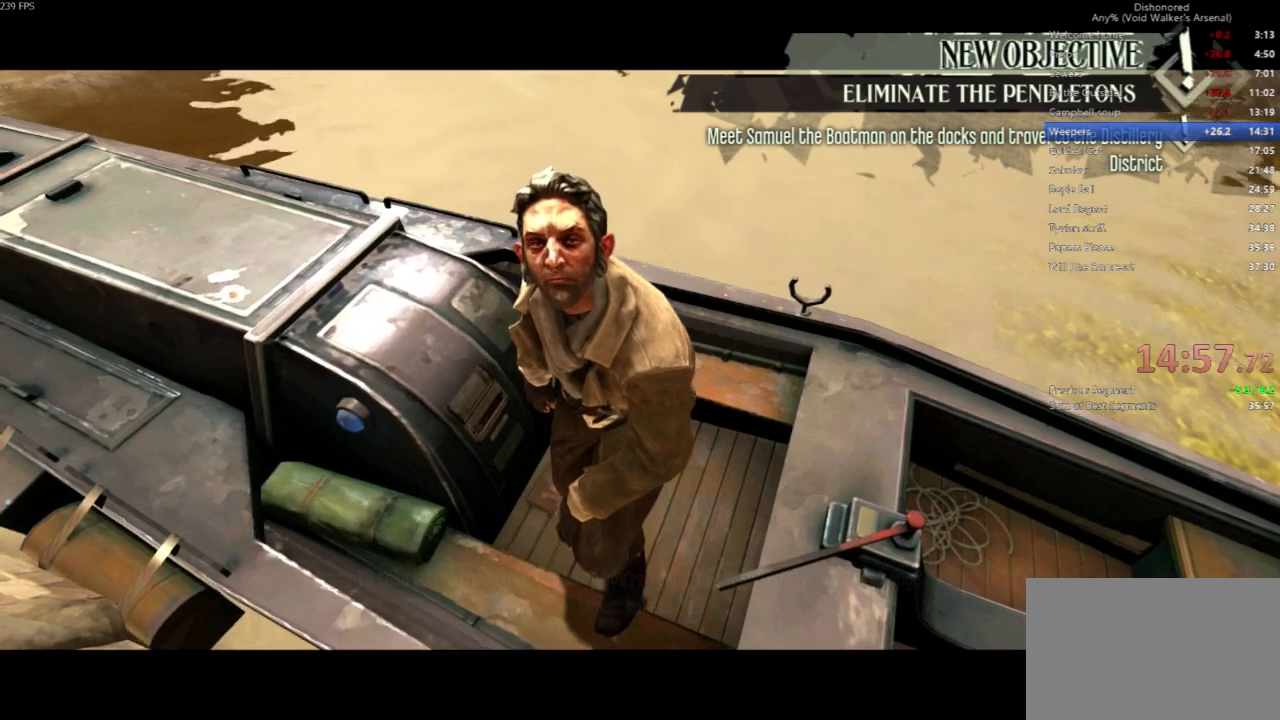
Gameplay with keyboard and mouse; each line is a JSON object with the keys and mouse buttons held at the frame after it. "events" lists presses ("down") and releases ("up") of "4", "5", "a", "alt", "c", "ctrl", "d", "e", "escape", "f", "q", "r", "s", "shift", "space", "tab", "v", "w", "x", "z", "mouse_left", "mouse_middle", "mouse_right", "mouse_wheel_up" and "mouse_wheel_down" between this image and that frame as [ms after this image, input, new state], when the widget could be followed in between. "mouse_left", "mouse_middle", "mouse_right", "mouse_wheel_up", "mouse_wheel_down" = the "left", "middle", "right", "wheel_up", "wheel_down" buttons of the "mouse" list. No other keys are recorded. Not read: mouse_move.
{"keys": ["f"], "mouse": [], "events": [[67, "f", "down"], [167, "f", "up"], [267, "f", "down"], [367, "f", "up"], [467, "f", "down"]]}
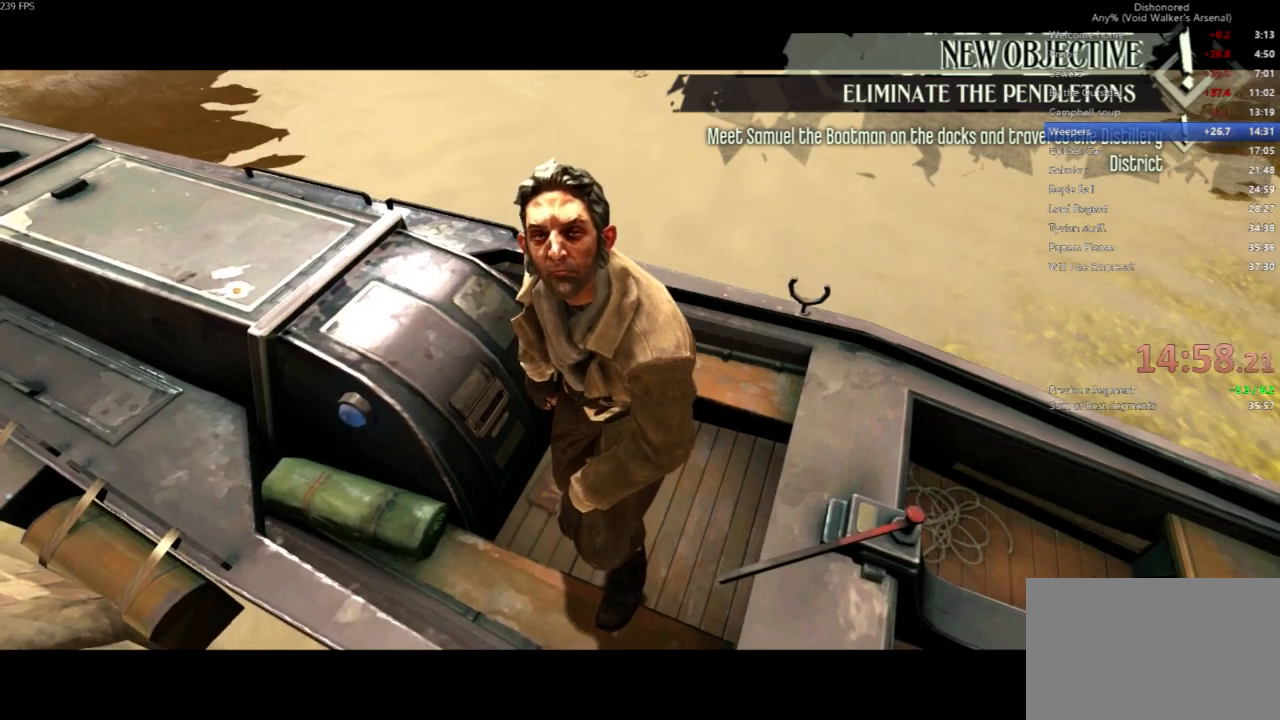
{"keys": ["f"], "mouse": [], "events": [[67, "f", "up"], [133, "f", "down"], [200, "f", "up"], [300, "f", "down"], [367, "f", "up"], [467, "f", "down"]]}
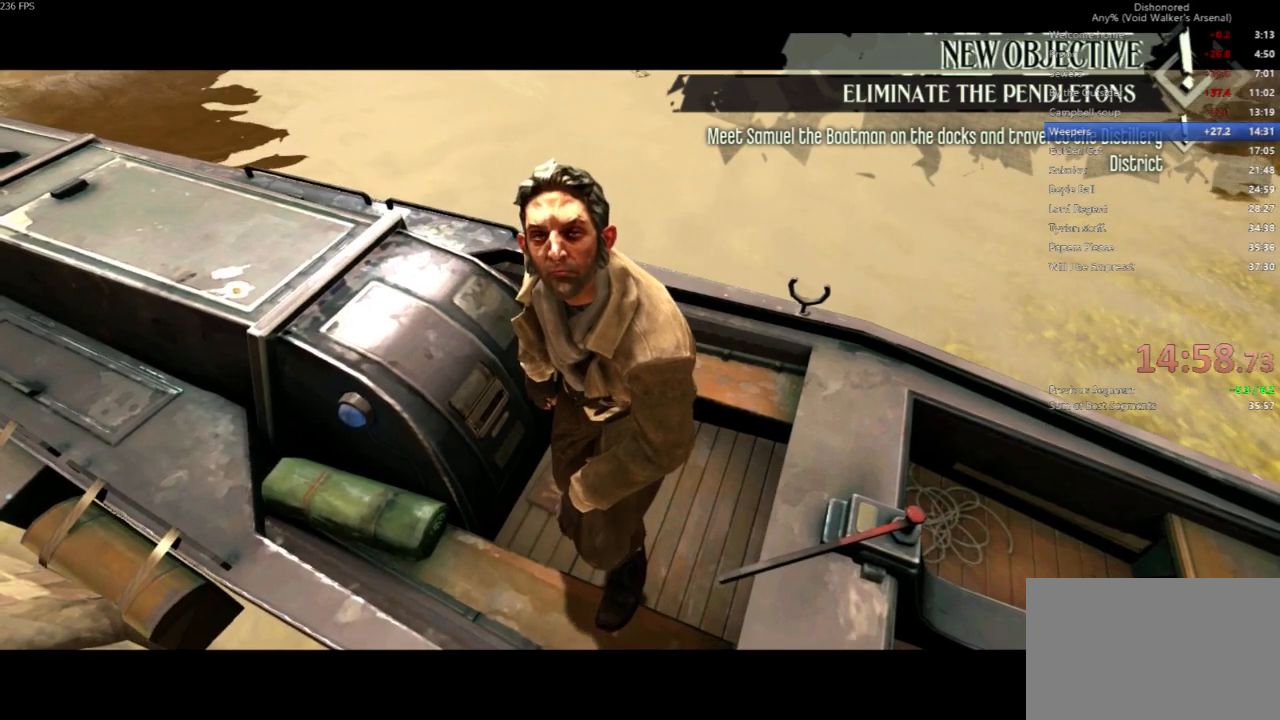
{"keys": [], "mouse": [], "events": [[33, "f", "up"], [100, "f", "down"], [200, "f", "up"]]}
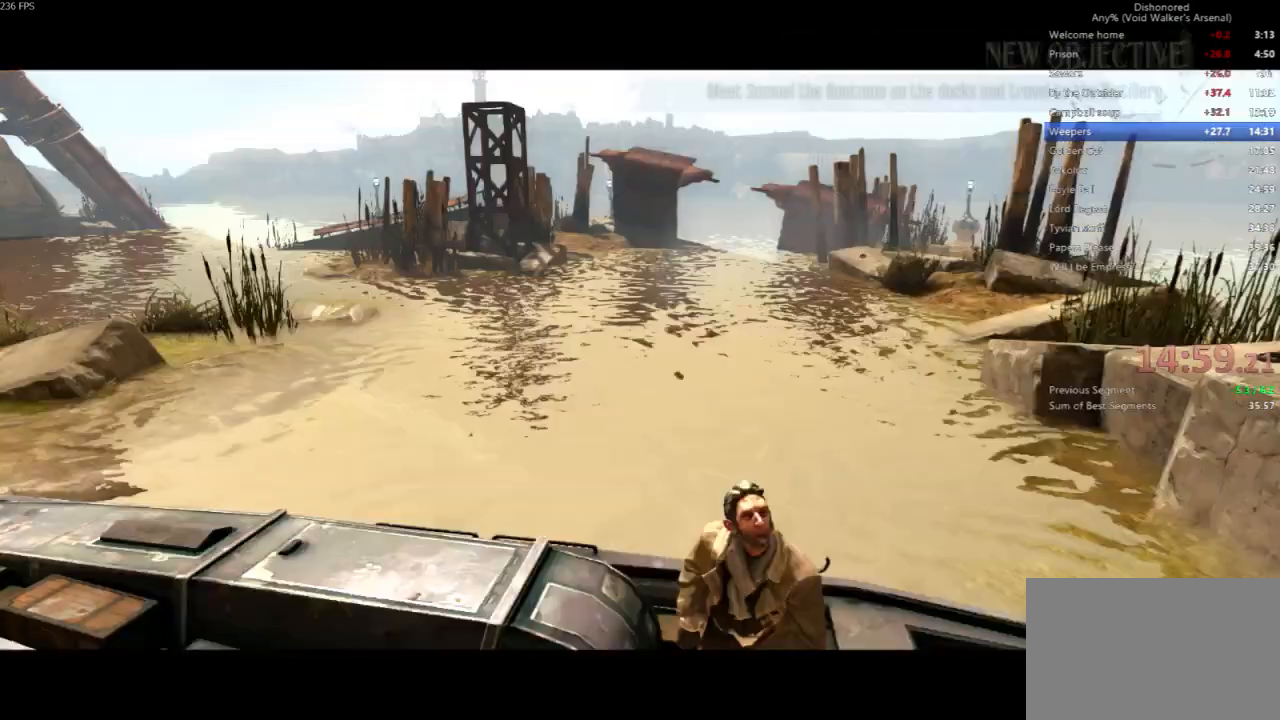
{"keys": ["alt"], "mouse": []}
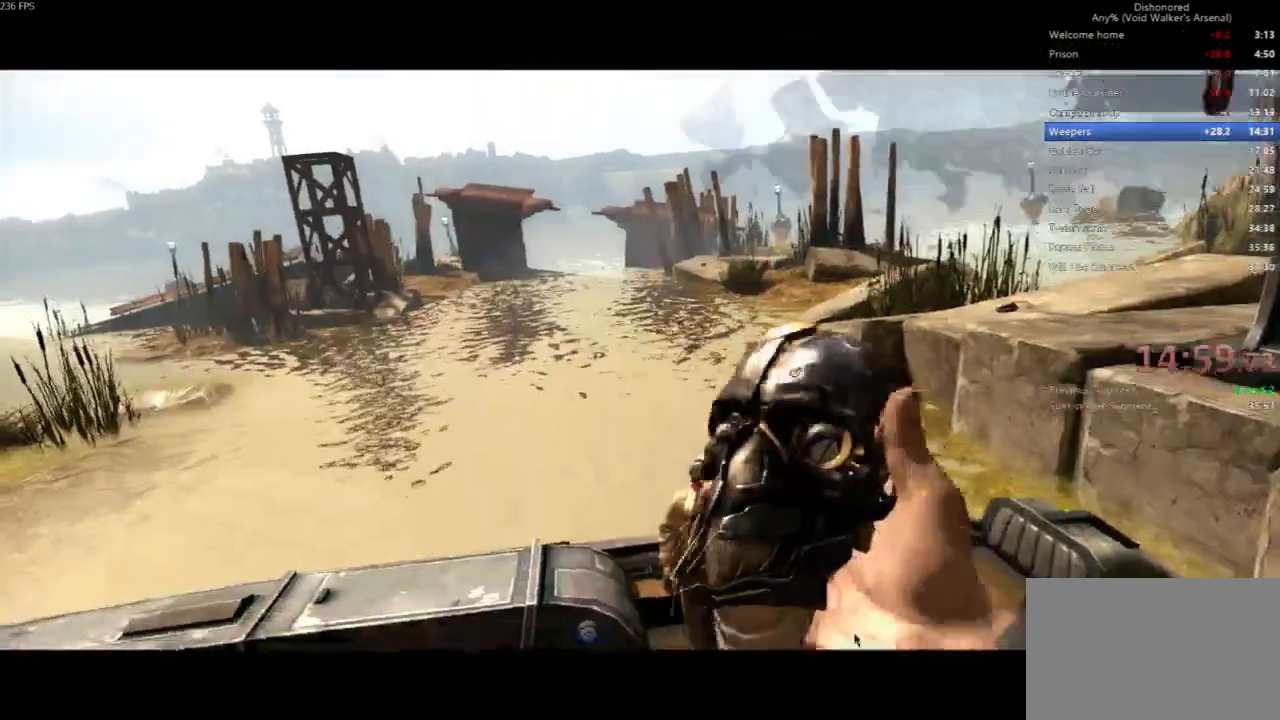
{"keys": [], "mouse": [], "events": [[67, "tab", "down"], [133, "tab", "up"], [200, "alt", "up"]]}
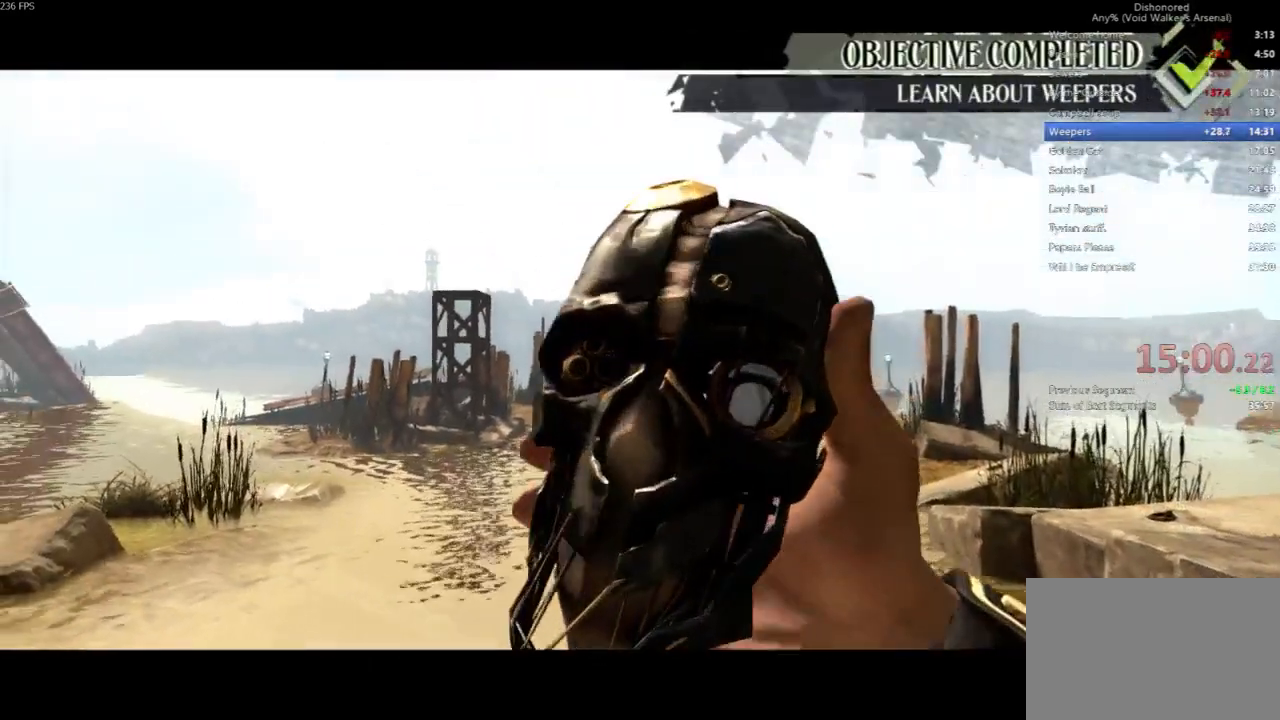
{"keys": [], "mouse": [], "events": [[300, "mouse_left", "down"], [333, "mouse_left", "up"]]}
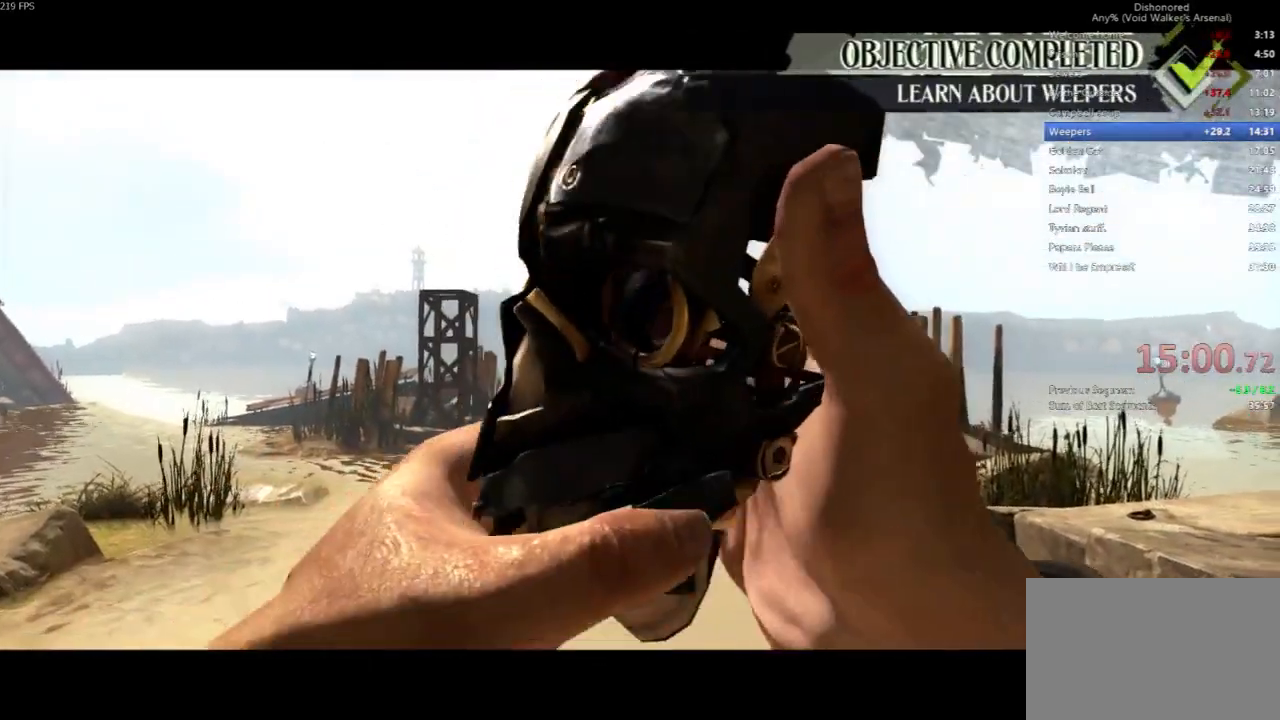
{"keys": [], "mouse": [], "events": [[233, "mouse_wheel_up", "down"], [400, "mouse_wheel_up", "up"], [467, "mouse_wheel_up", "down"], [500, "mouse_wheel_up", "up"]]}
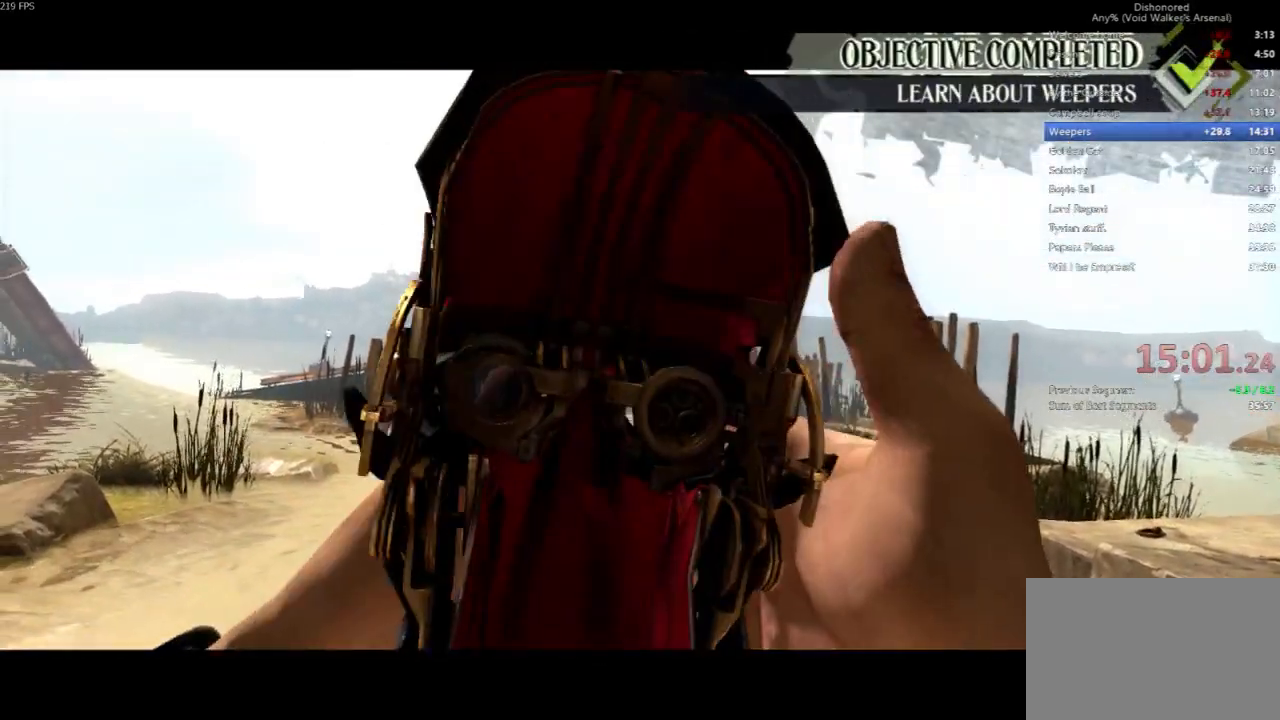
{"keys": [], "mouse": [], "events": [[300, "mouse_wheel_up", "down"], [433, "mouse_wheel_up", "up"]]}
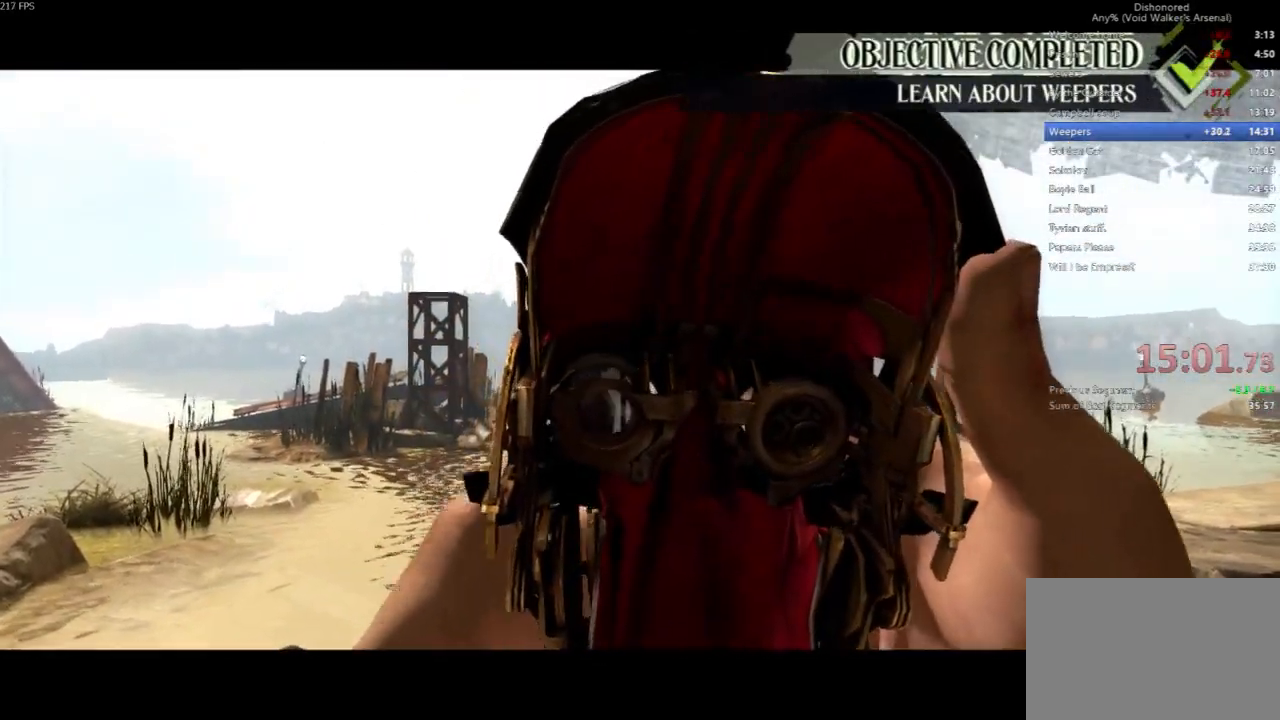
{"keys": [], "mouse": [], "events": [[200, "mouse_wheel_up", "down"], [333, "mouse_wheel_up", "up"], [400, "mouse_wheel_up", "down"], [433, "mouse_wheel_up", "up"]]}
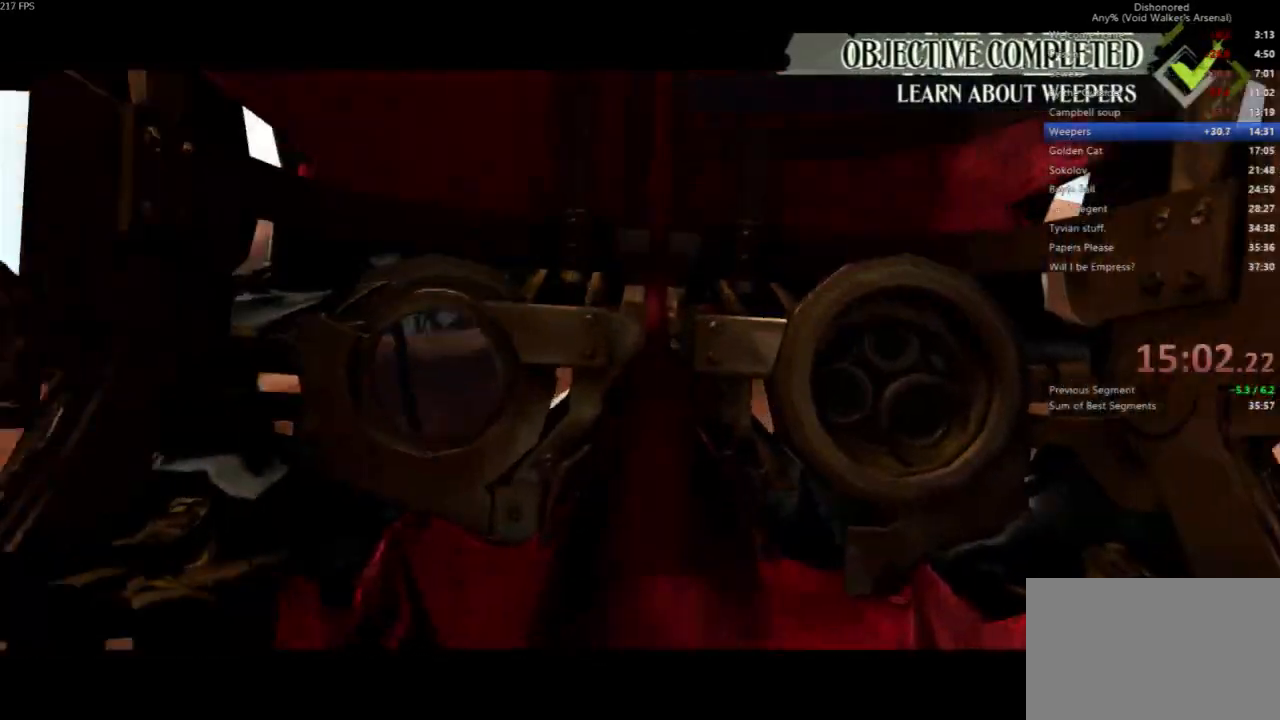
{"keys": [], "mouse": [], "events": [[167, "mouse_wheel_up", "down"], [267, "mouse_wheel_up", "up"]]}
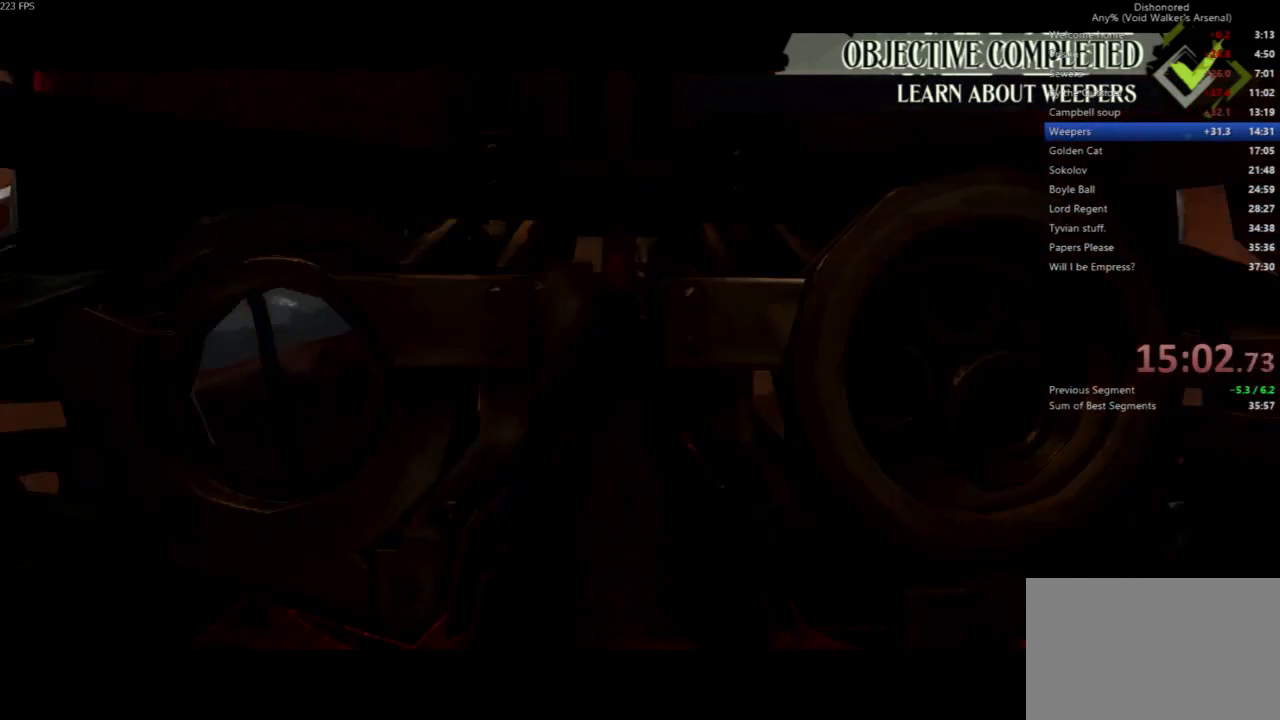
{"keys": [], "mouse": [], "events": []}
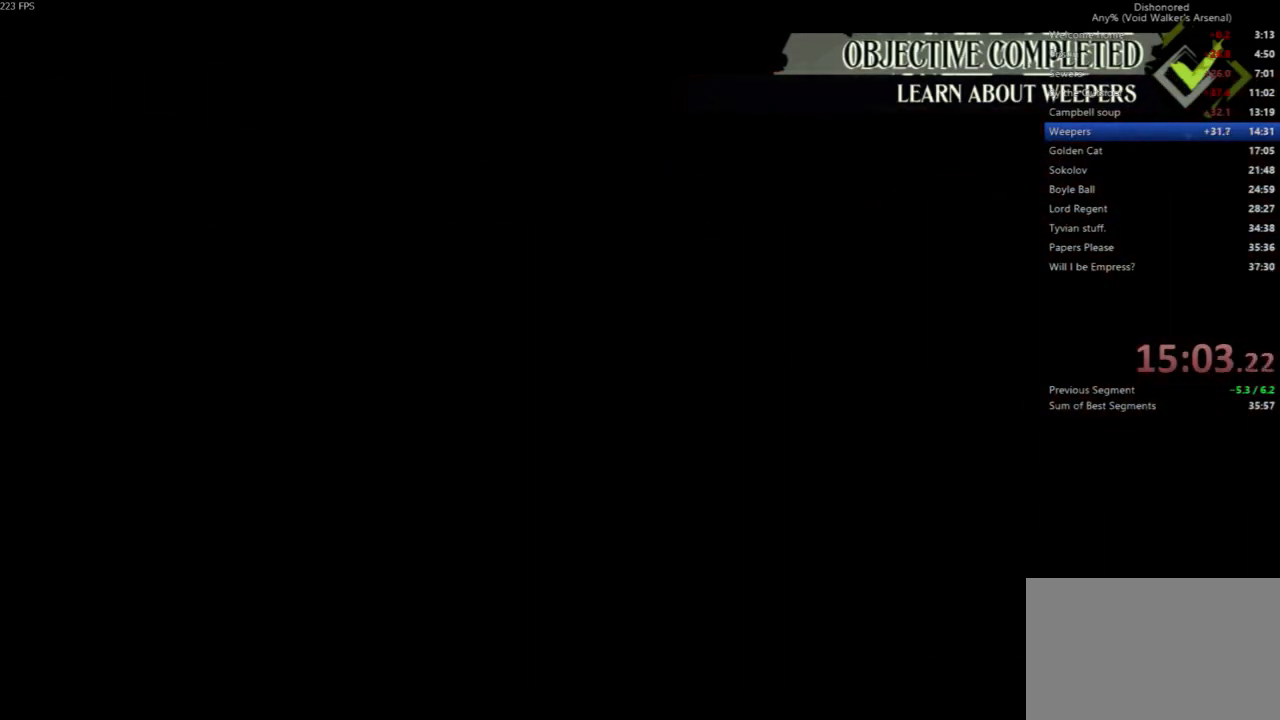
{"keys": [], "mouse": [], "events": []}
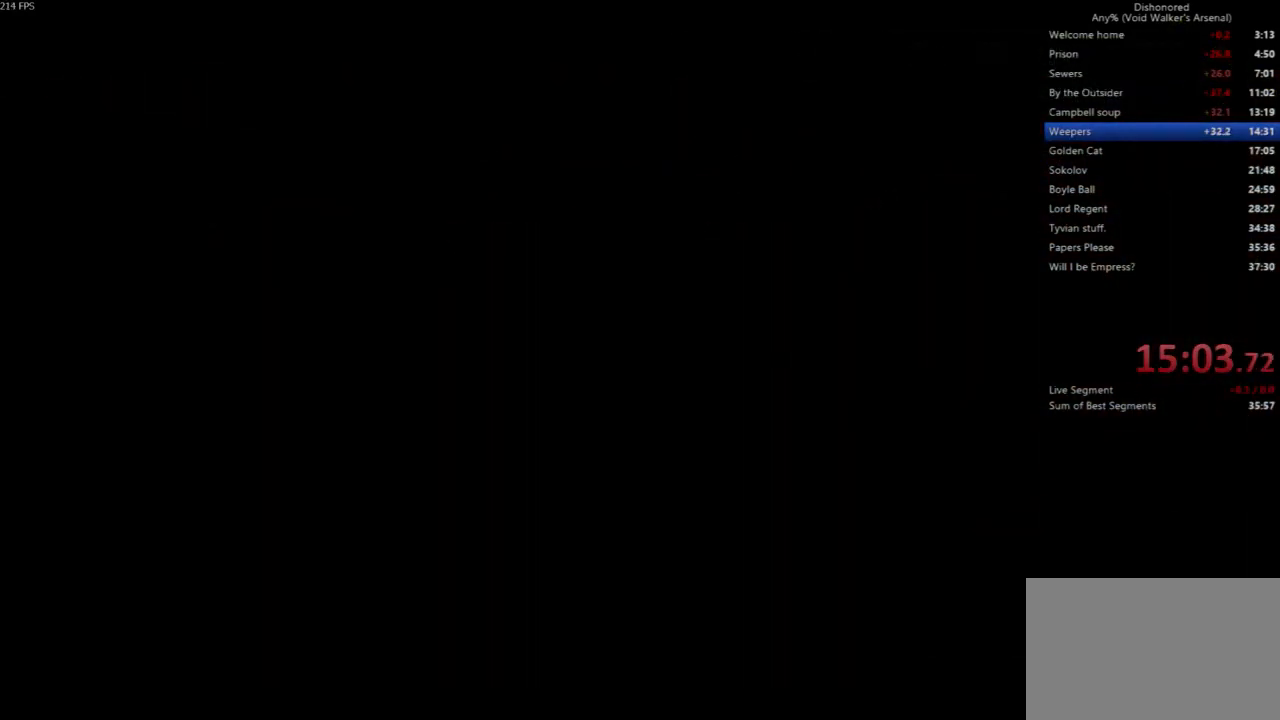
{"keys": [], "mouse": [], "events": []}
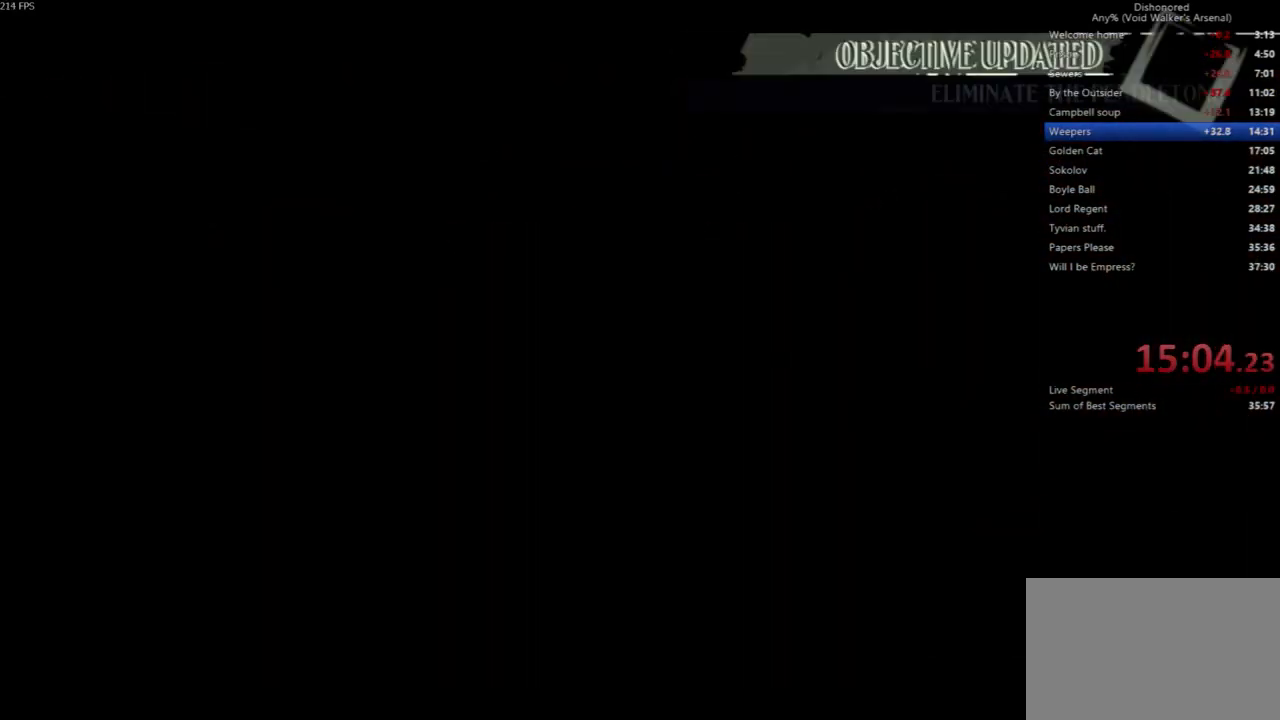
{"keys": [], "mouse": [], "events": [[67, "mouse_left", "down"], [100, "mouse_left", "up"]]}
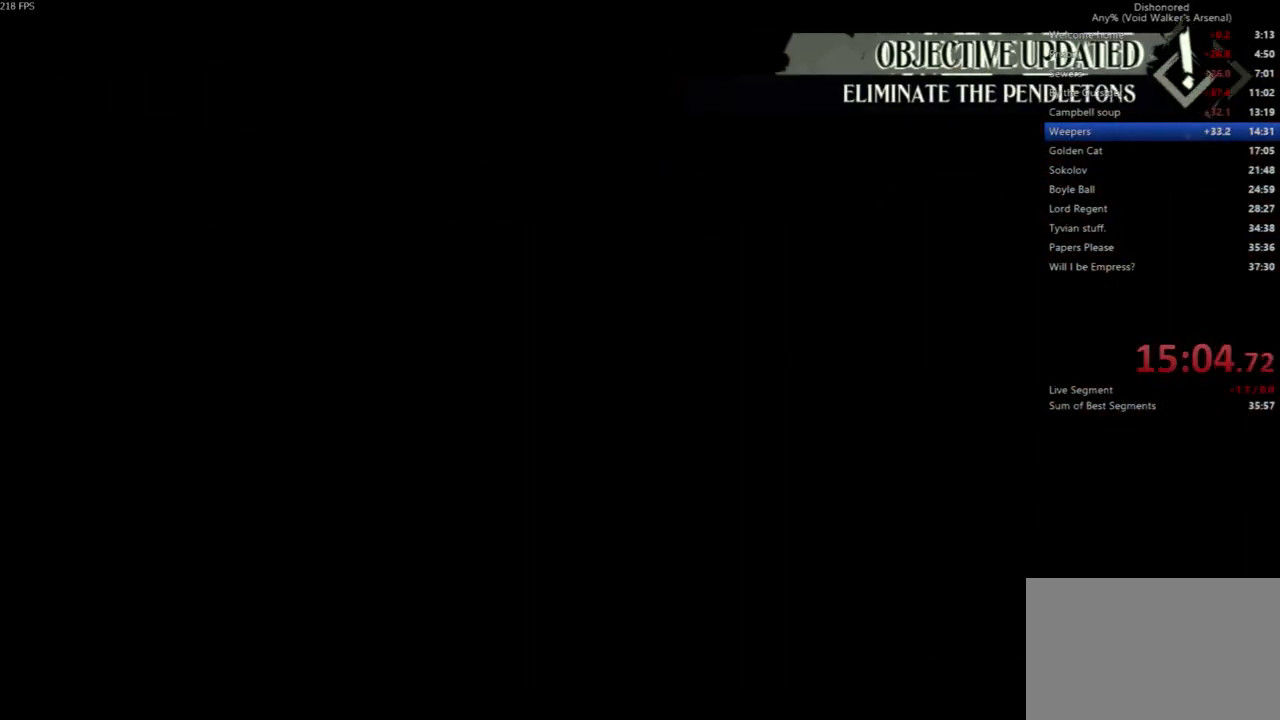
{"keys": [], "mouse": [], "events": [[33, "mouse_wheel_down", "down"], [167, "mouse_wheel_down", "up"]]}
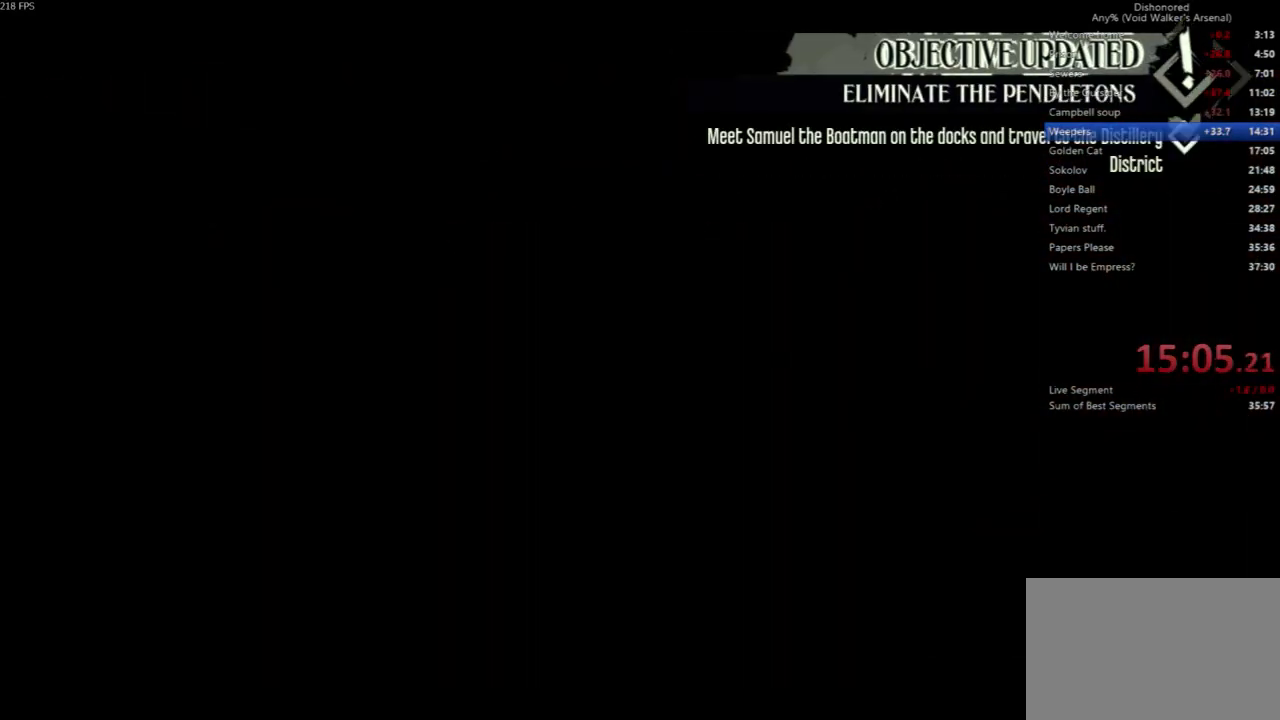
{"keys": [], "mouse": [], "events": [[233, "mouse_wheel_down", "down"], [400, "mouse_wheel_down", "up"]]}
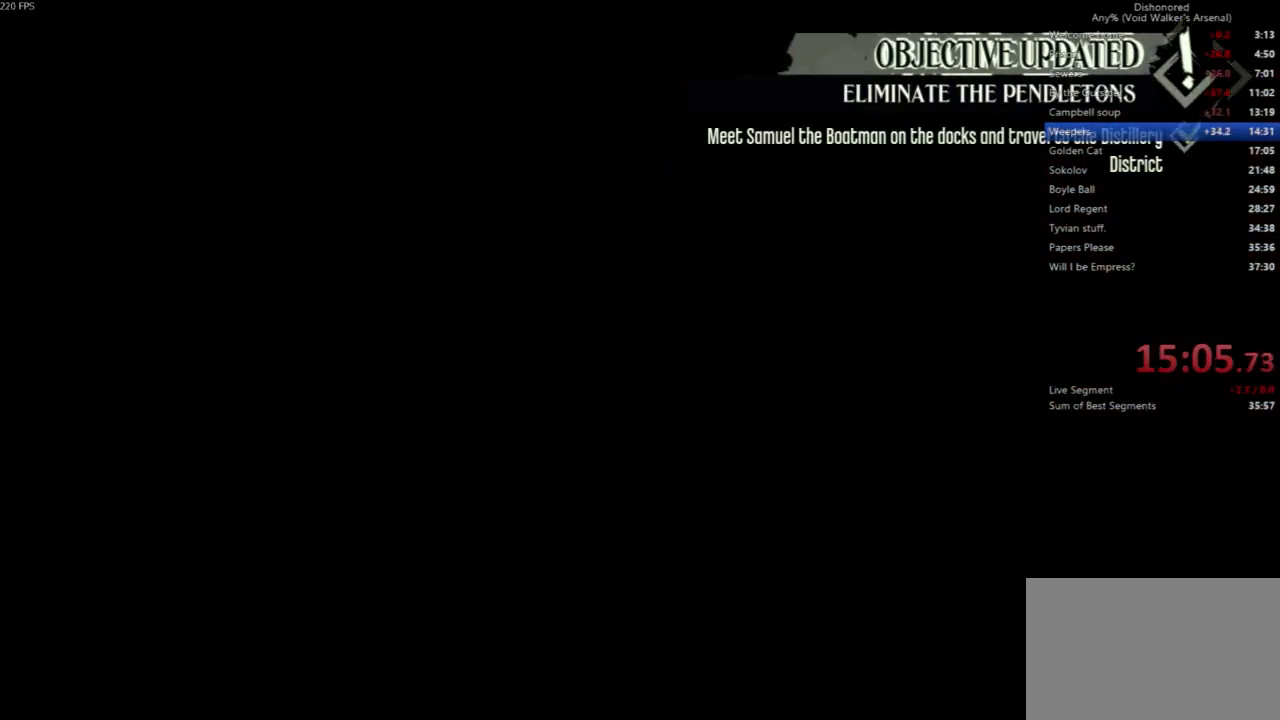
{"keys": [], "mouse": [], "events": []}
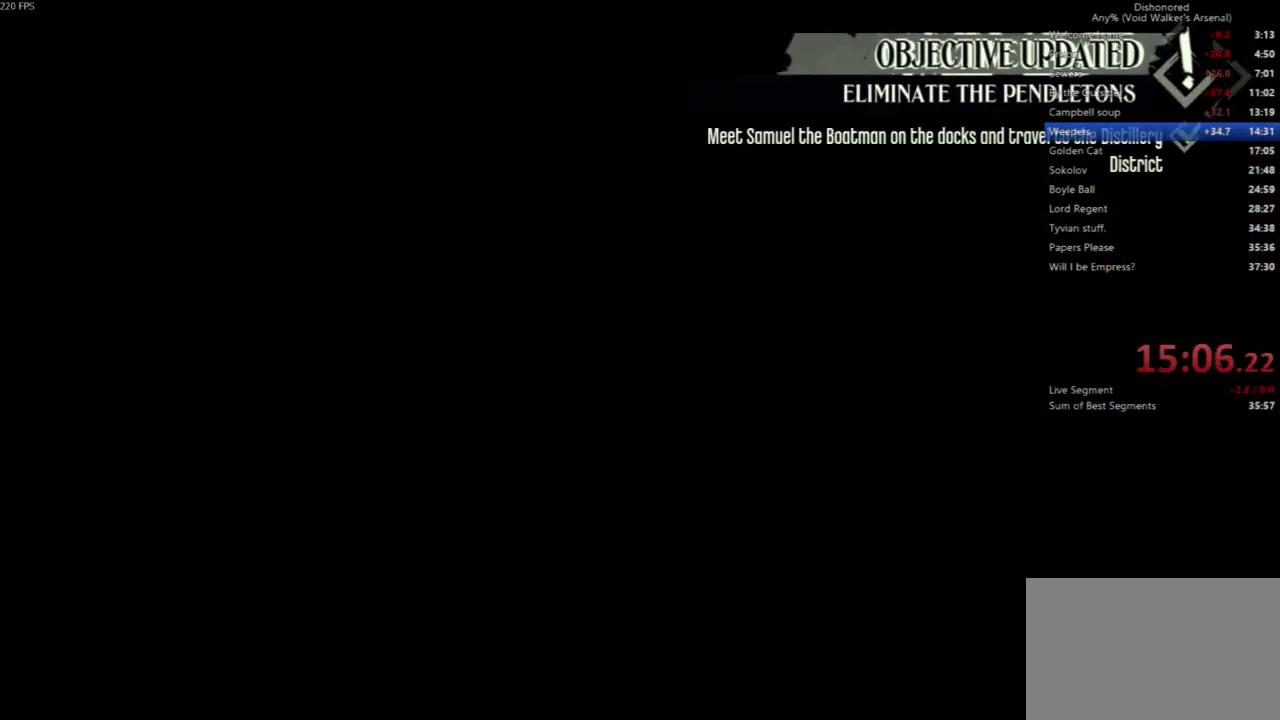
{"keys": [], "mouse": [], "events": []}
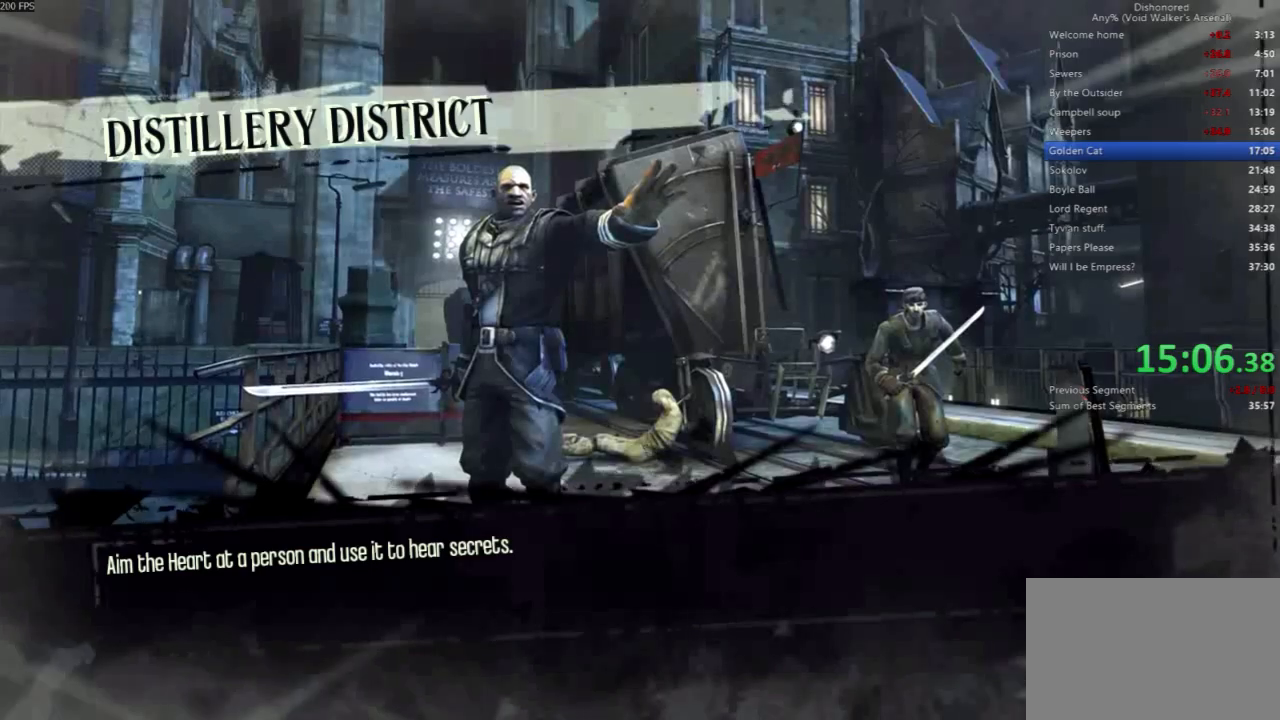
{"keys": [], "mouse": [], "events": [[267, "mouse_left", "down"], [367, "mouse_left", "up"]]}
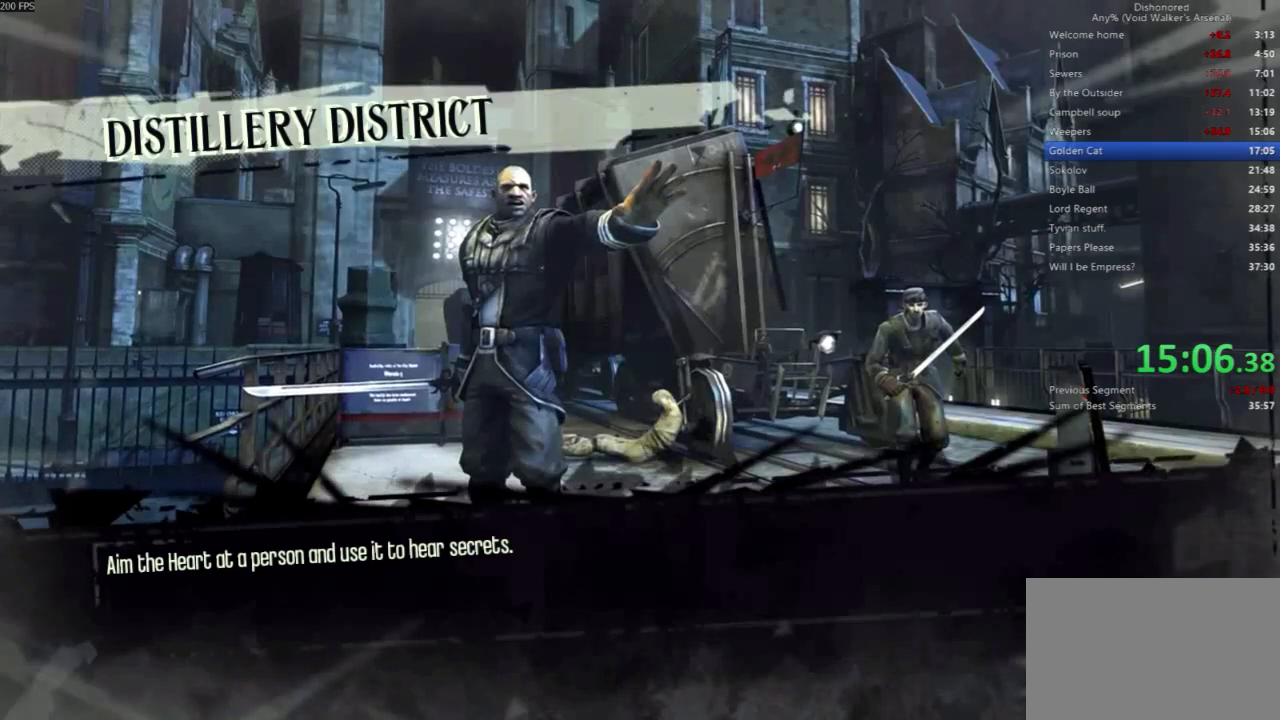
{"keys": [], "mouse": [], "events": [[367, "mouse_wheel_down", "down"], [467, "mouse_wheel_down", "up"]]}